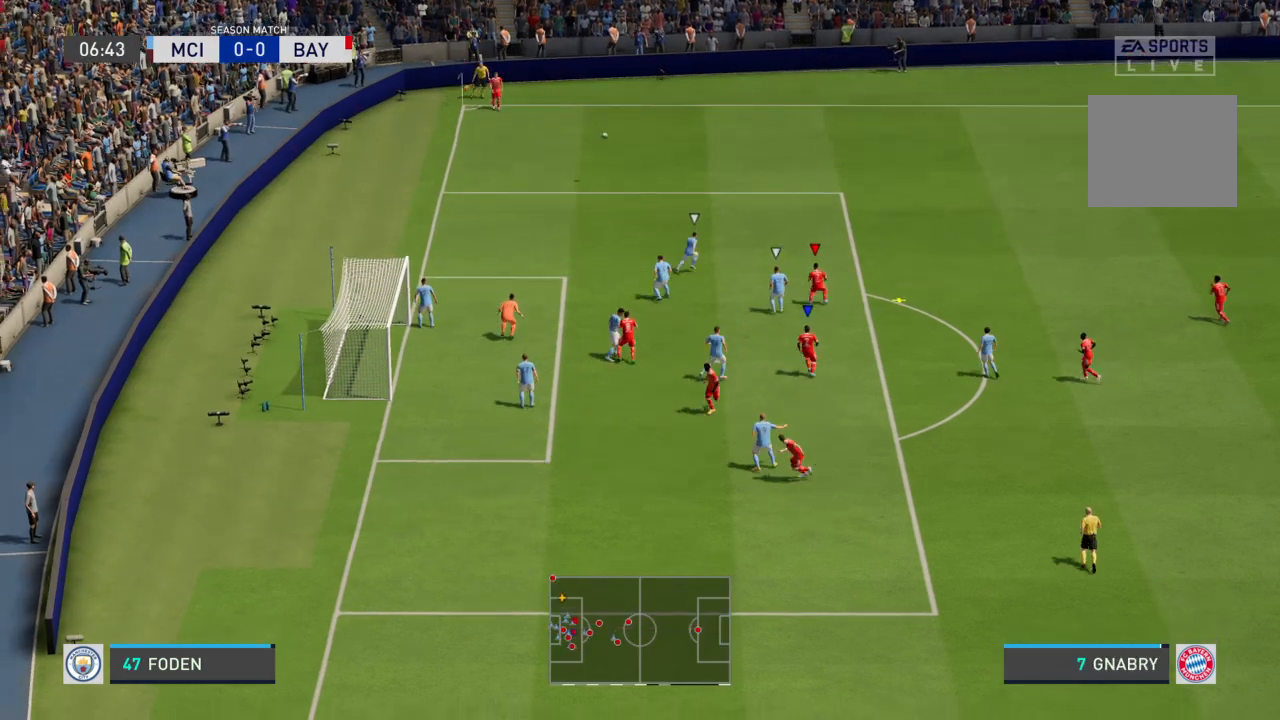
Gameplay with a controller (PlayStation layout); each line is a JSON object with the inputs held at the frame after it. "events" lists button and stick changes between this image and that frame as [ms after this image, input, new state], when the widget could be followed in between. Not read: L3 R3.
{"buttons": [], "left_stick": "right", "right_stick": "center", "events": [[167, "left_stick", "left"], [434, "left_stick", "center"], [501, "left_stick", "right"]]}
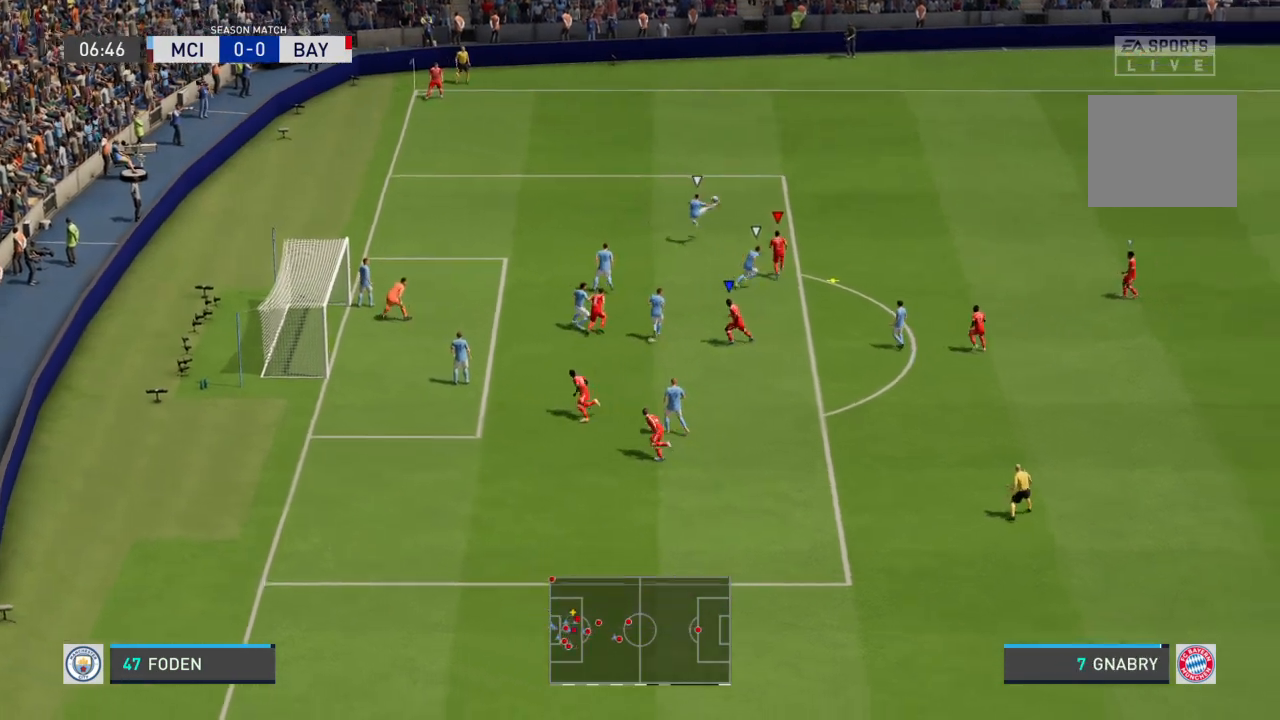
{"buttons": [], "left_stick": "right", "right_stick": "center", "events": []}
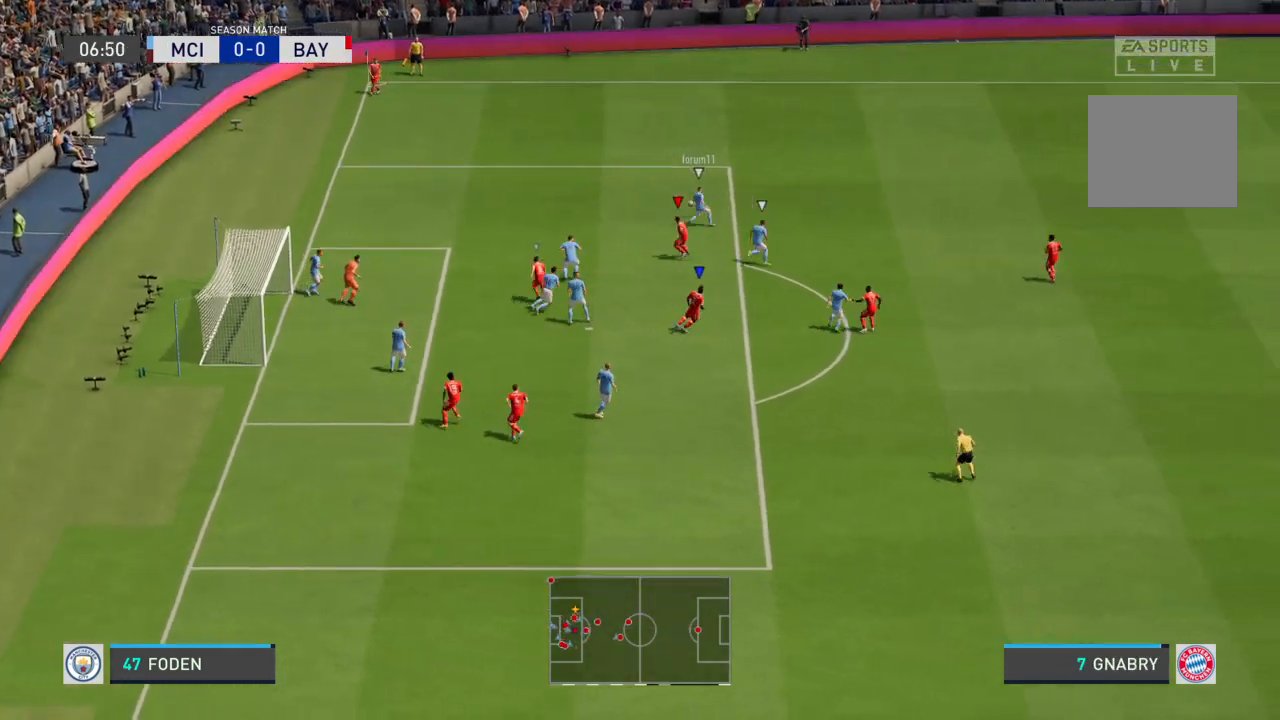
{"buttons": ["R2"], "left_stick": "up-right", "right_stick": "center", "events": [[34, "left_stick", "up-right"], [267, "R2", "down"]]}
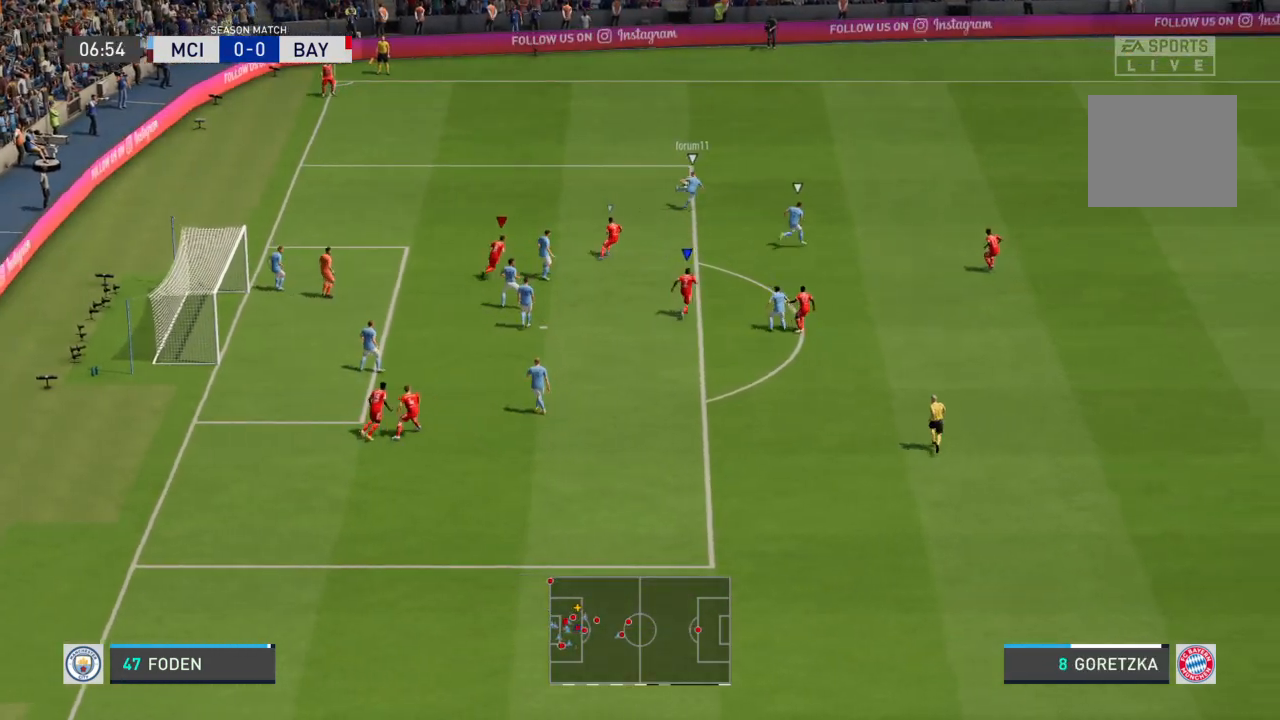
{"buttons": ["R2"], "left_stick": "up-right", "right_stick": "center", "events": [[300, "L1", "down"], [300, "left_stick", "up"], [434, "L1", "up"], [434, "left_stick", "up-right"]]}
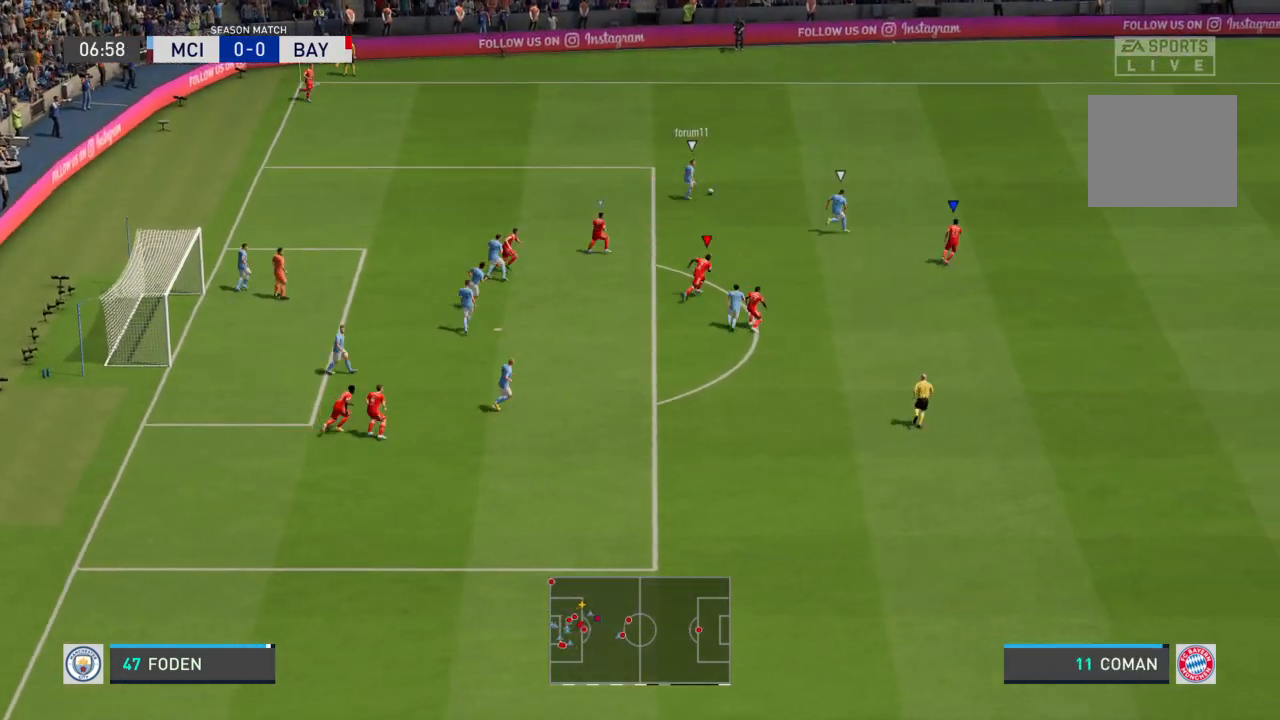
{"buttons": ["R2"], "left_stick": "up-right", "right_stick": "center", "events": []}
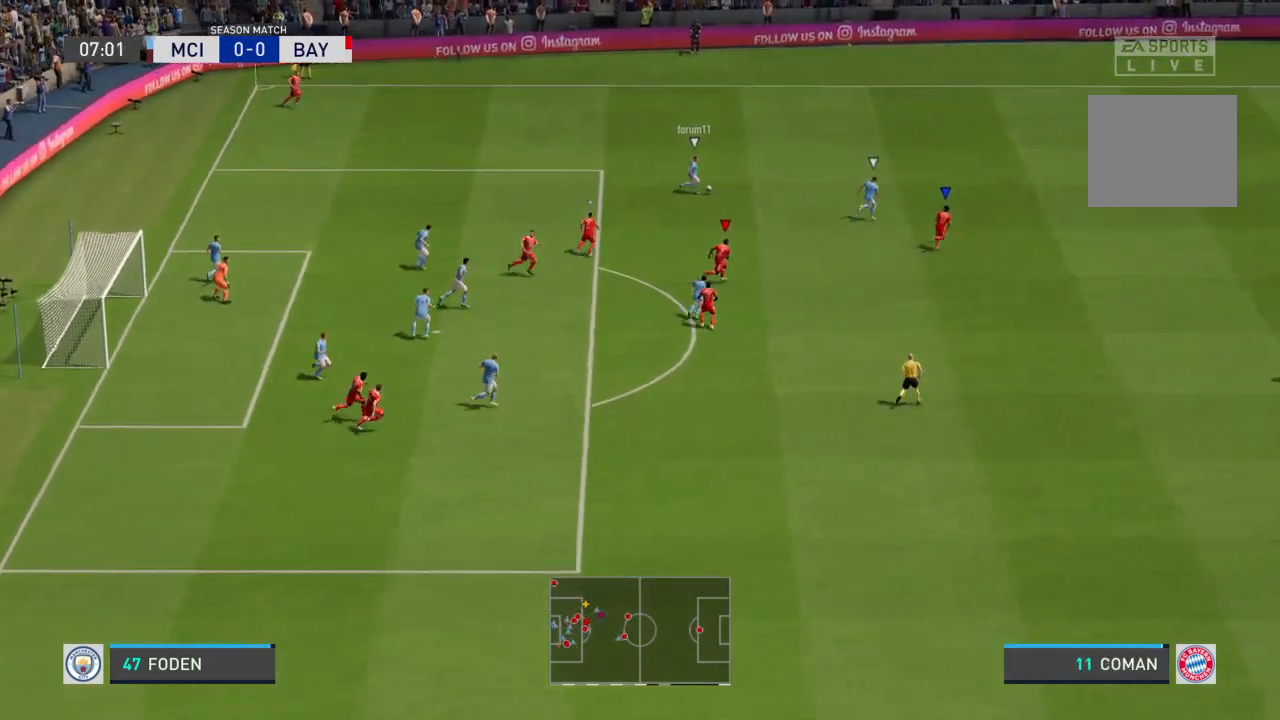
{"buttons": ["R2"], "left_stick": "up-right", "right_stick": "center", "events": []}
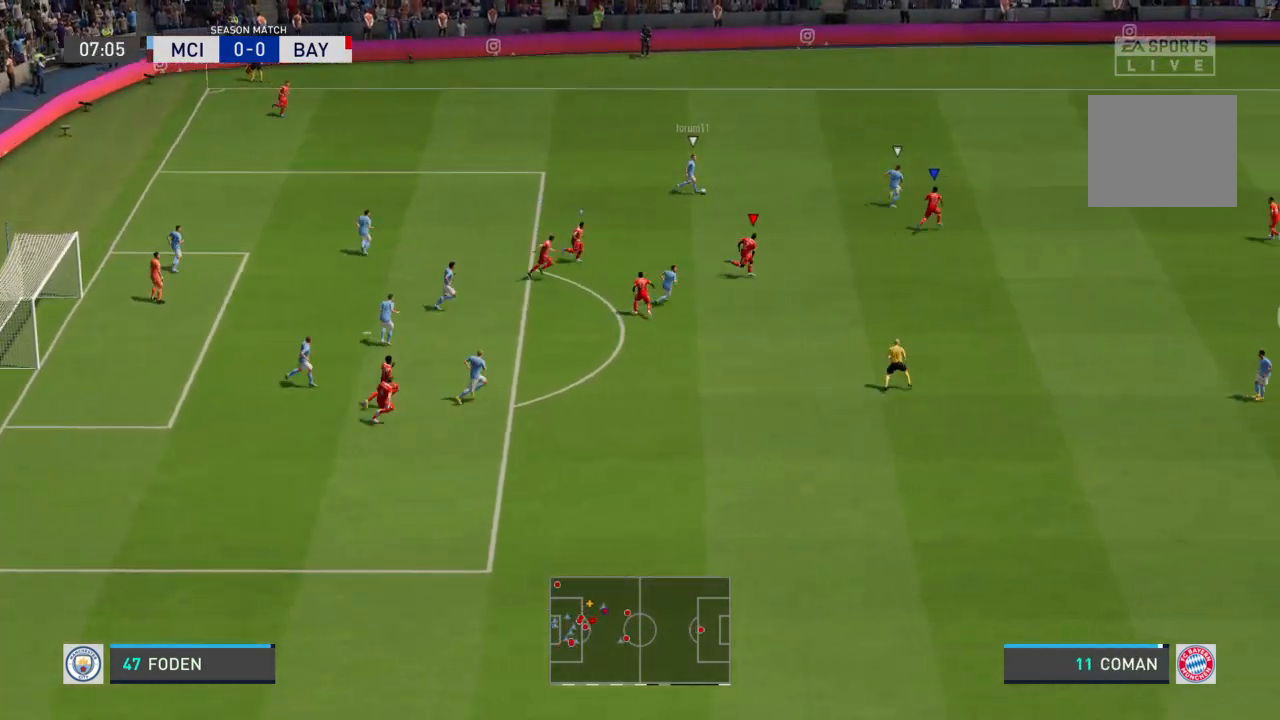
{"buttons": ["R2"], "left_stick": "up-right", "right_stick": "center", "events": []}
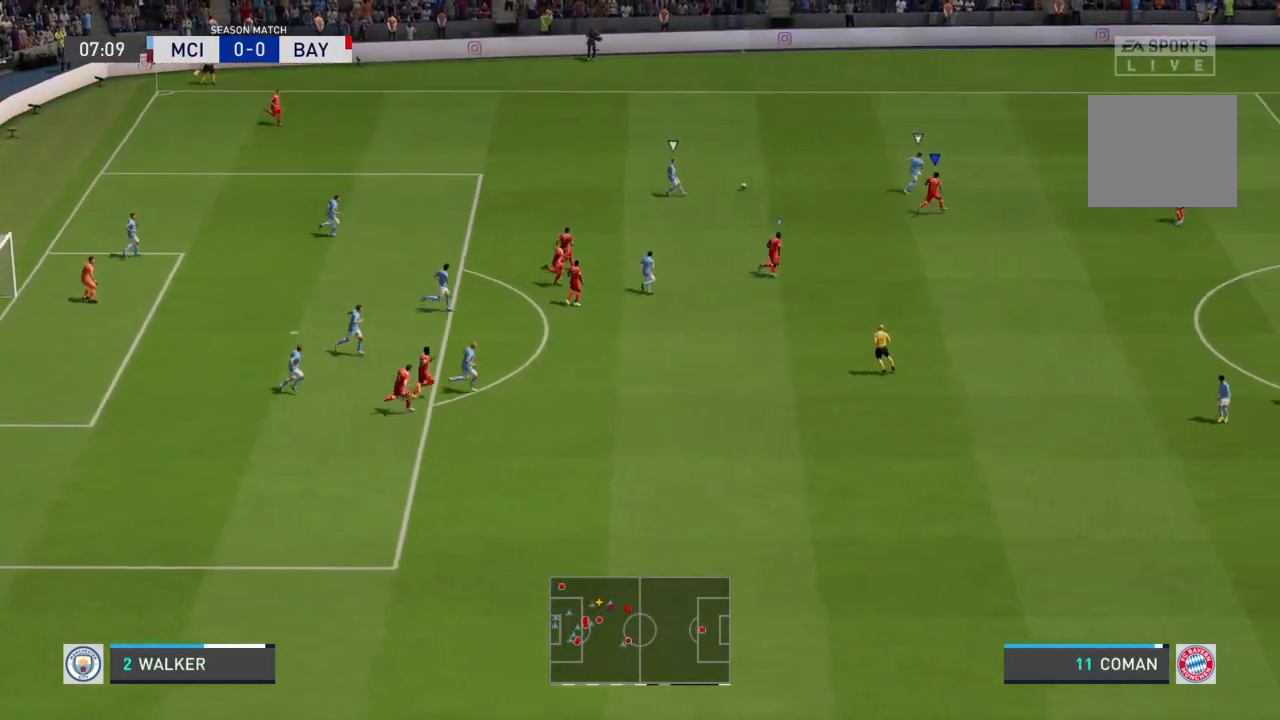
{"buttons": ["R2"], "left_stick": "up-right", "right_stick": "center", "events": []}
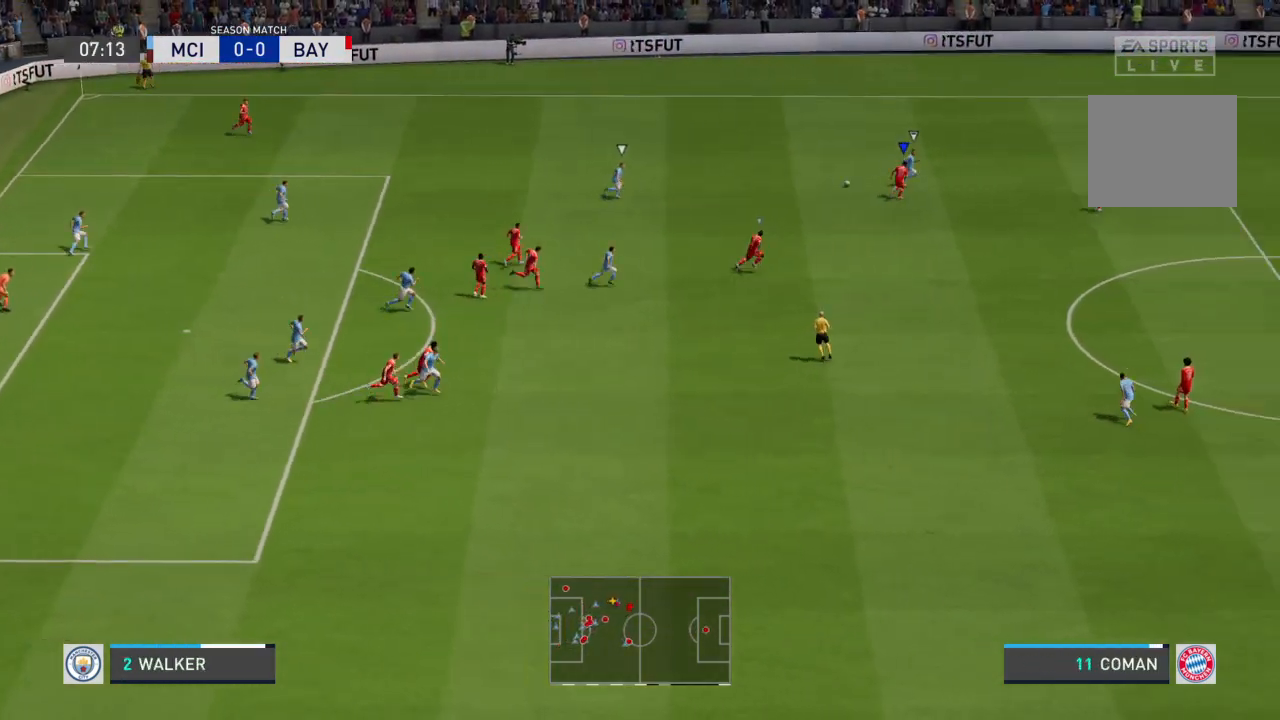
{"buttons": ["R2"], "left_stick": "up-right", "right_stick": "center", "events": []}
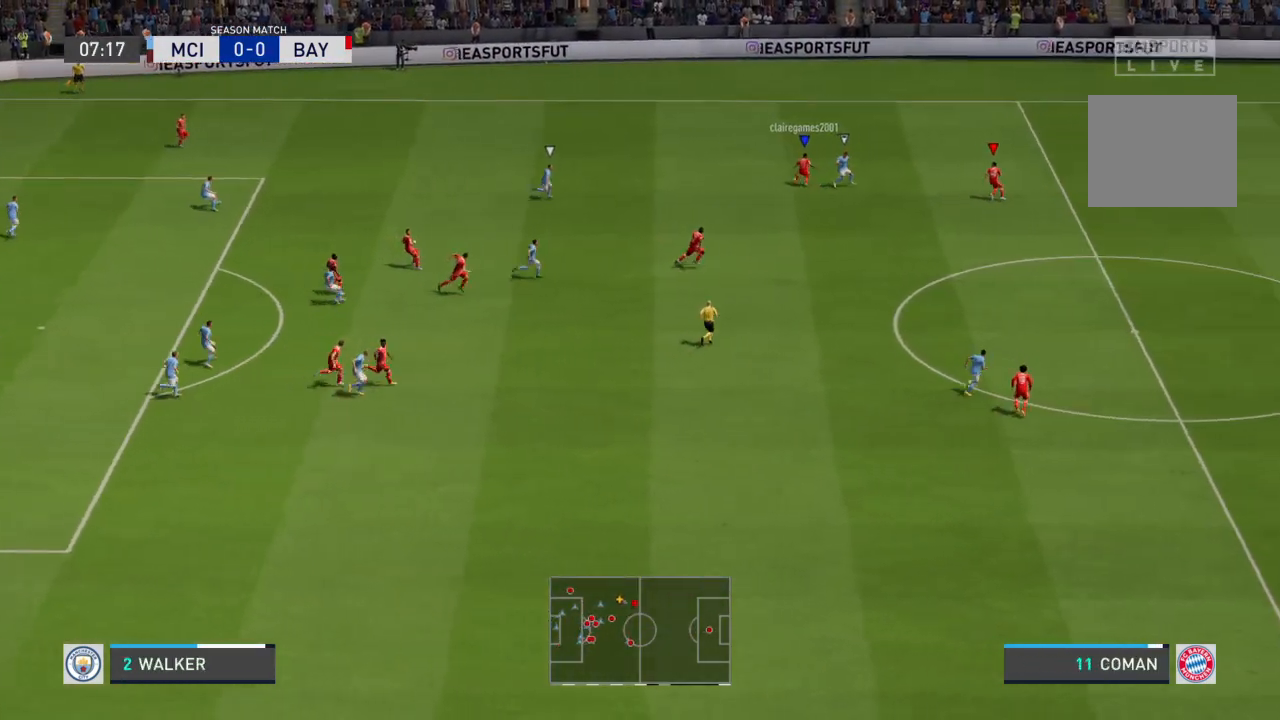
{"buttons": [], "left_stick": "up-left", "right_stick": "center", "events": [[367, "R2", "up"], [400, "left_stick", "up-left"]]}
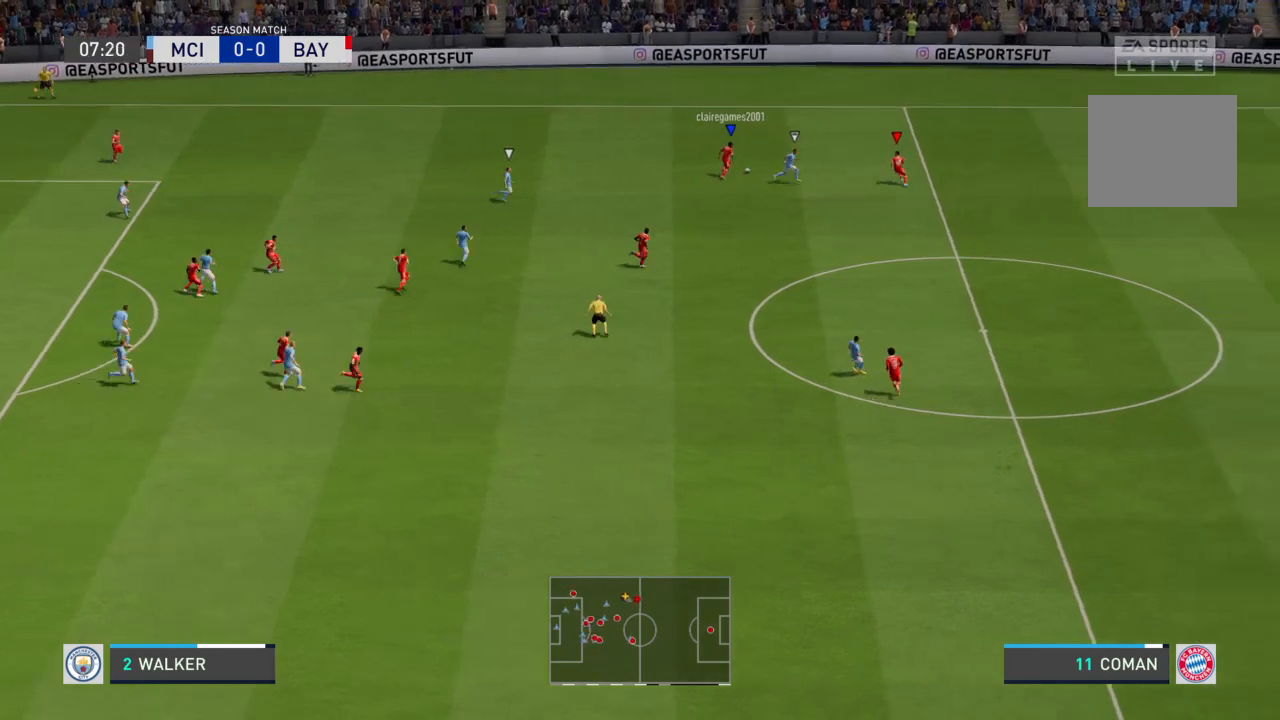
{"buttons": [], "left_stick": "up-left", "right_stick": "center", "events": []}
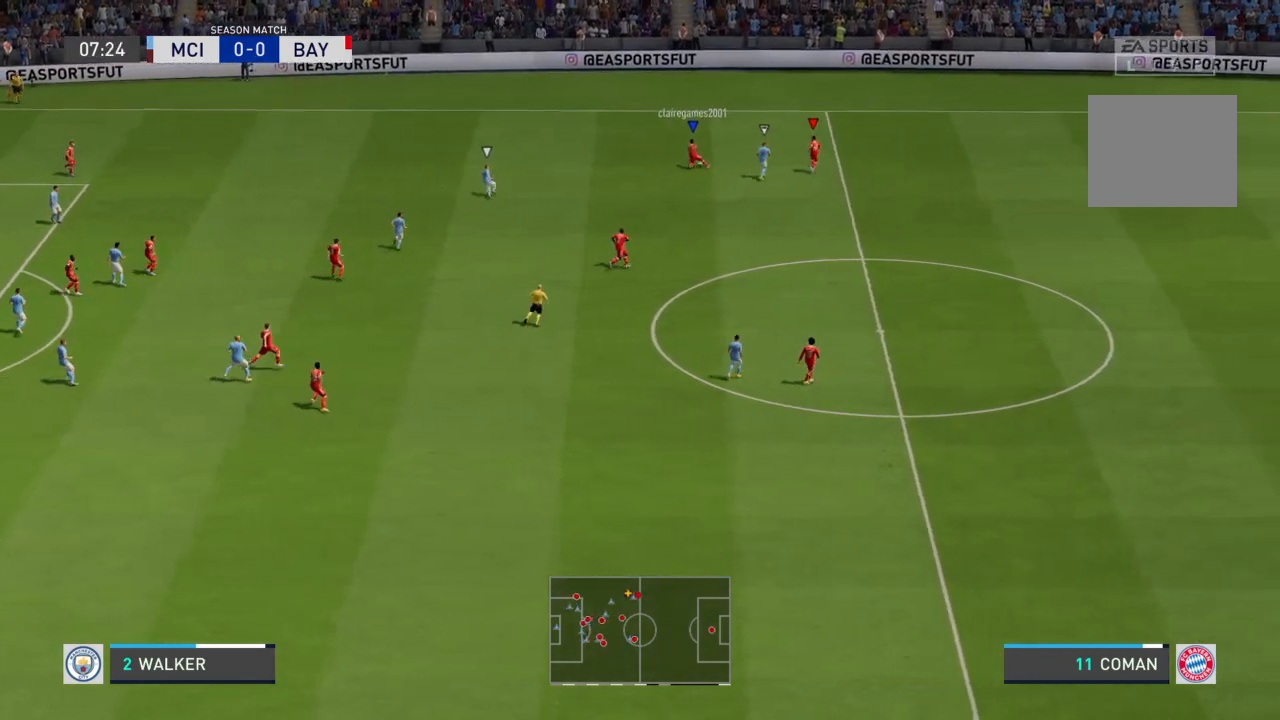
{"buttons": [], "left_stick": "up-left", "right_stick": "up-left", "events": [[267, "right_stick", "up"], [367, "right_stick", "up-left"]]}
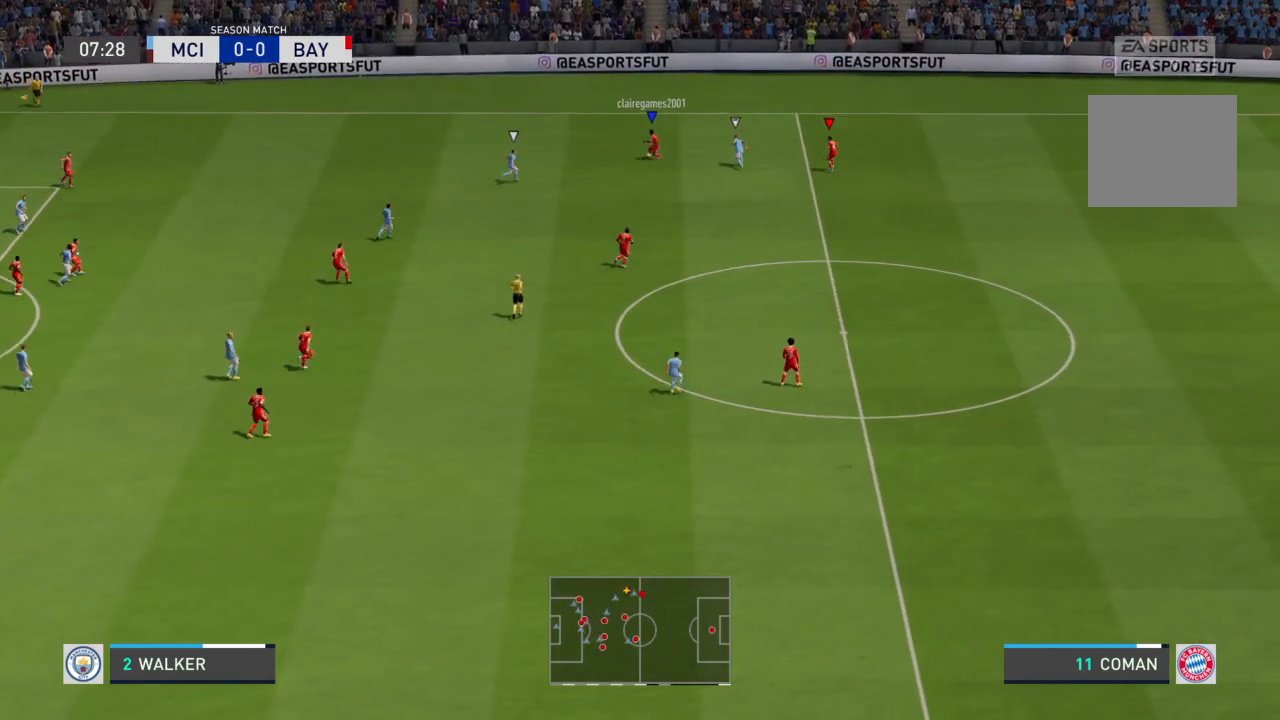
{"buttons": [], "left_stick": "up-left", "right_stick": "center", "events": [[67, "right_stick", "center"]]}
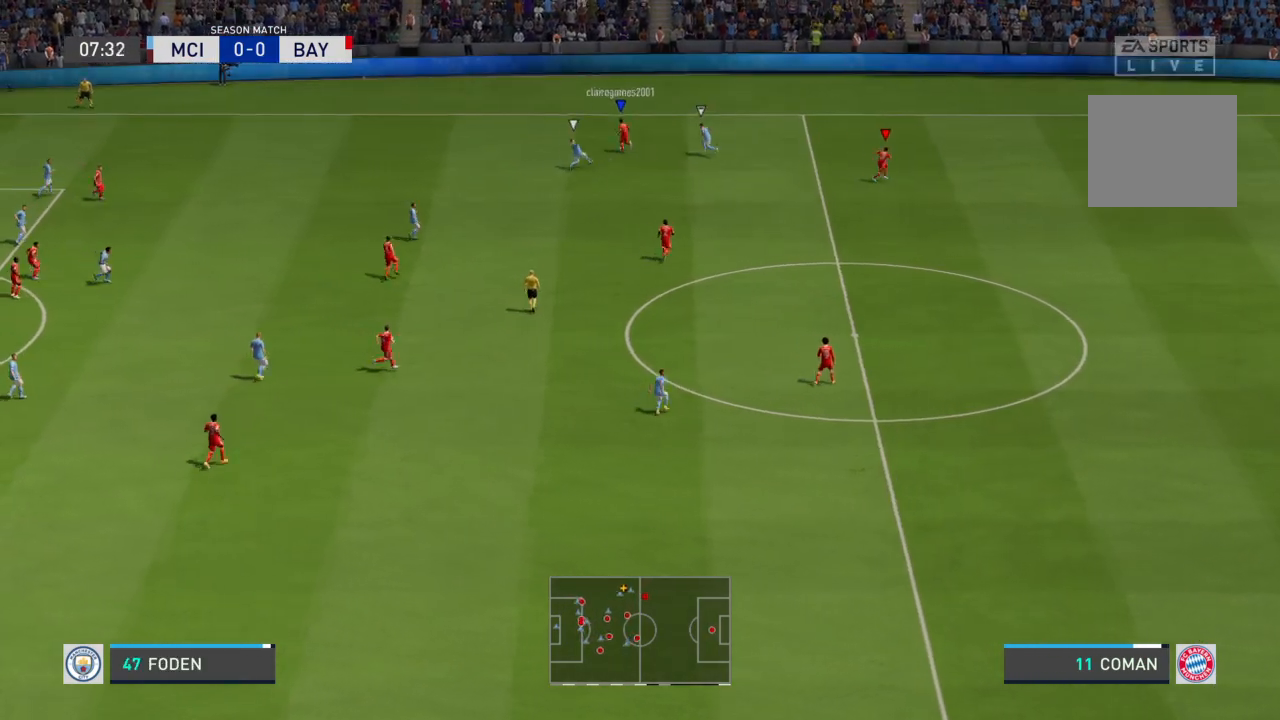
{"buttons": ["R2"], "left_stick": "left", "right_stick": "center", "events": [[367, "R2", "down"], [434, "left_stick", "left"]]}
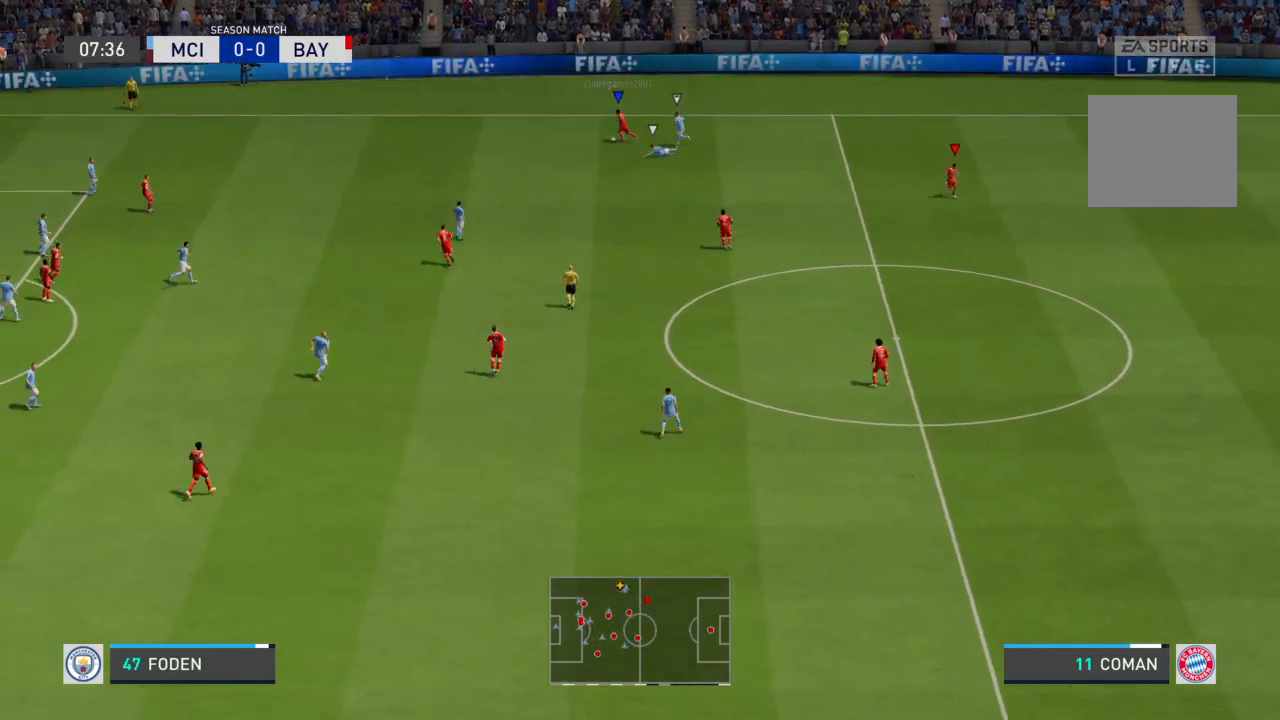
{"buttons": ["R2"], "left_stick": "left", "right_stick": "center", "events": []}
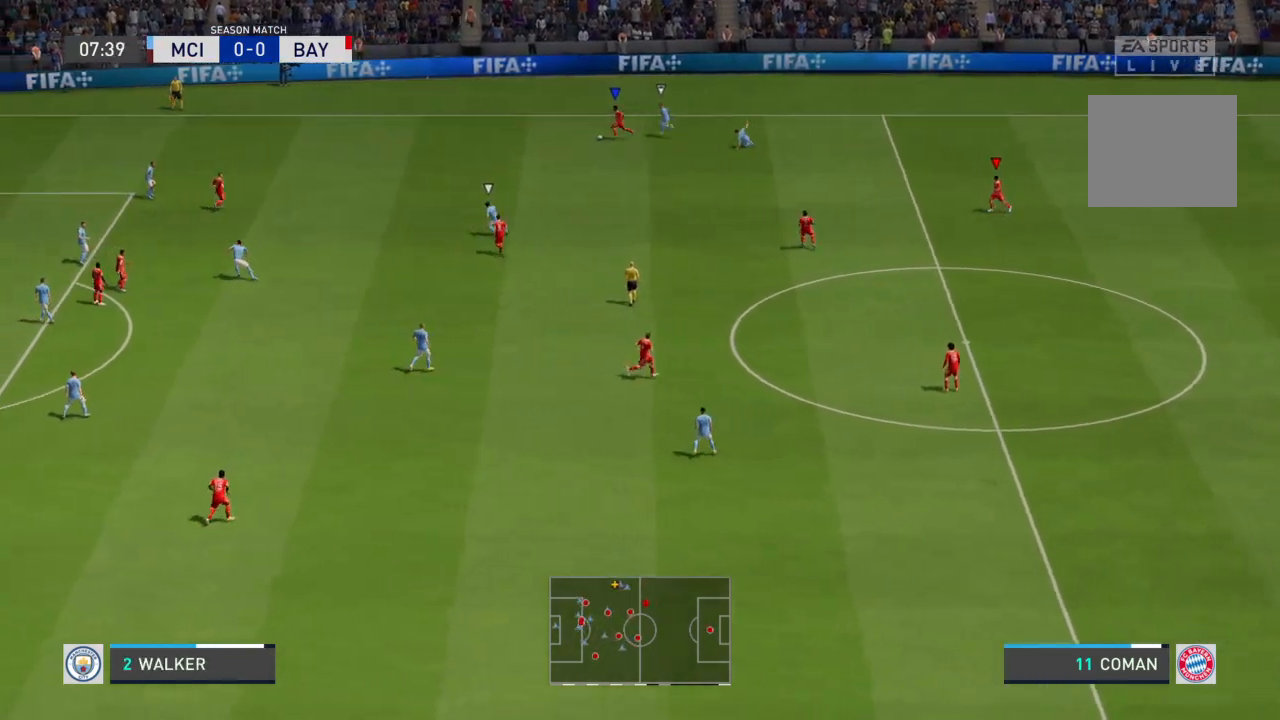
{"buttons": ["R2"], "left_stick": "left", "right_stick": "center", "events": []}
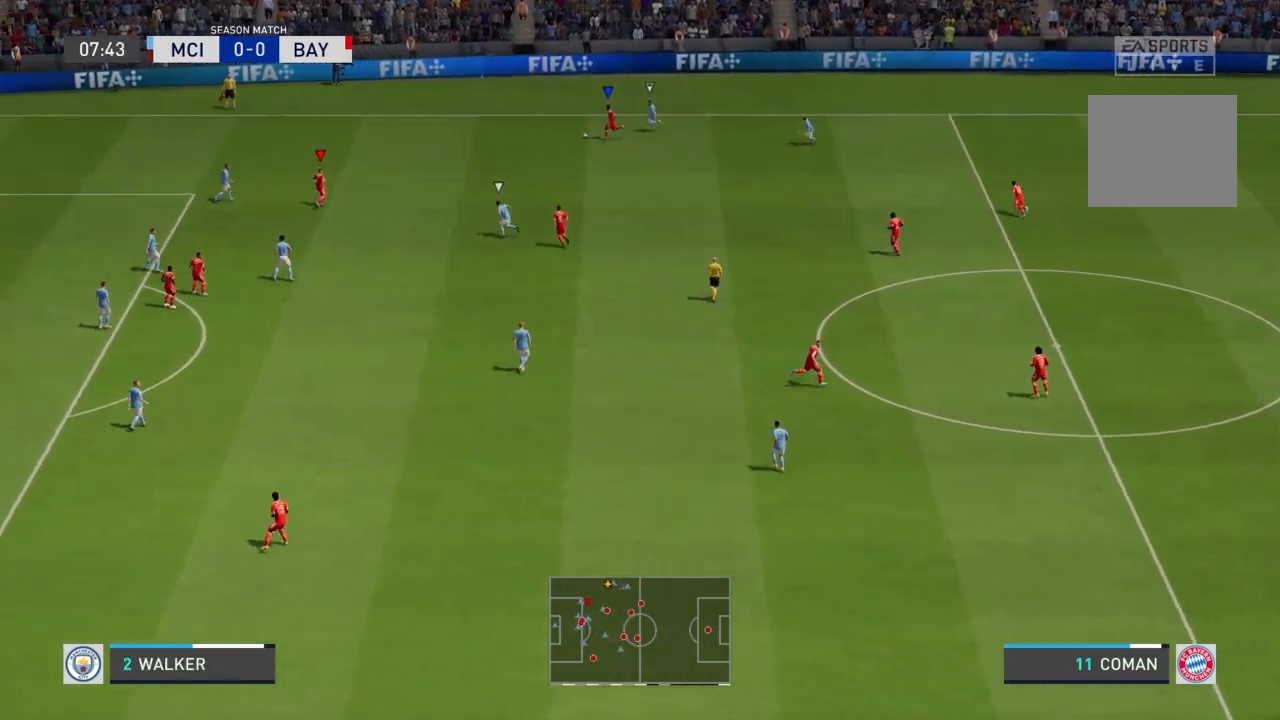
{"buttons": ["R2"], "left_stick": "left", "right_stick": "center", "events": []}
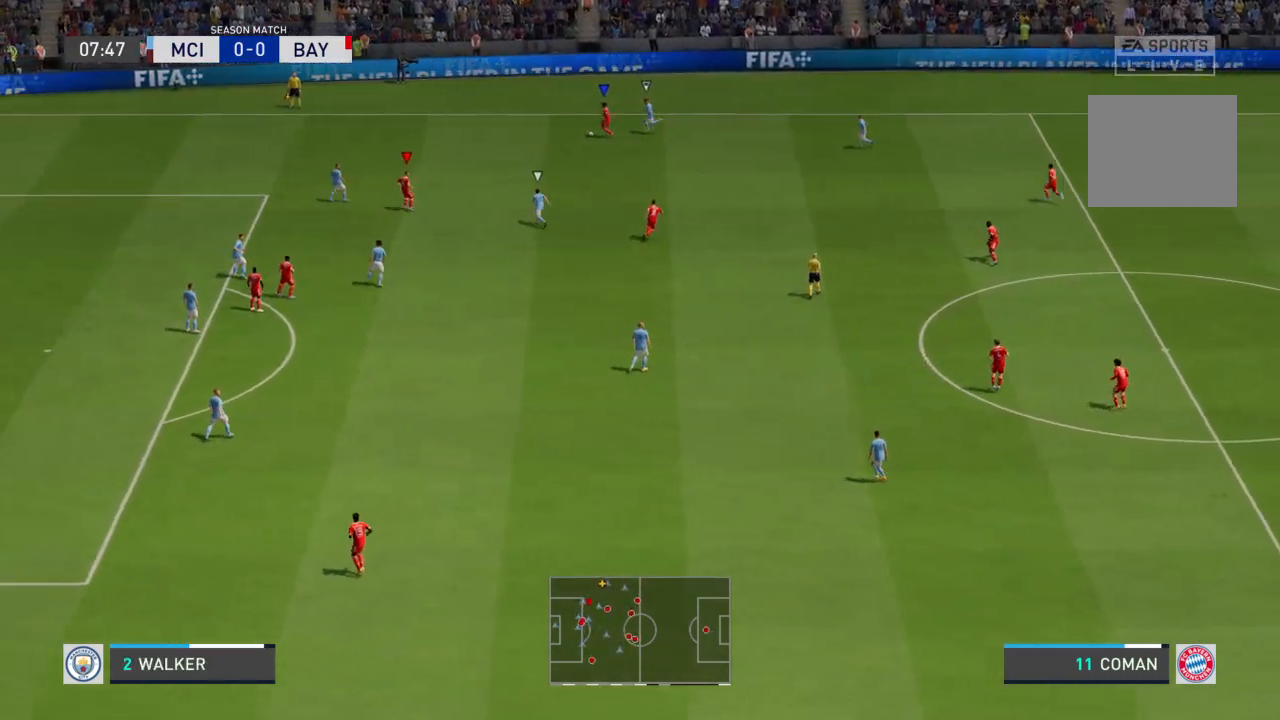
{"buttons": ["R2"], "left_stick": "left", "right_stick": "center", "events": []}
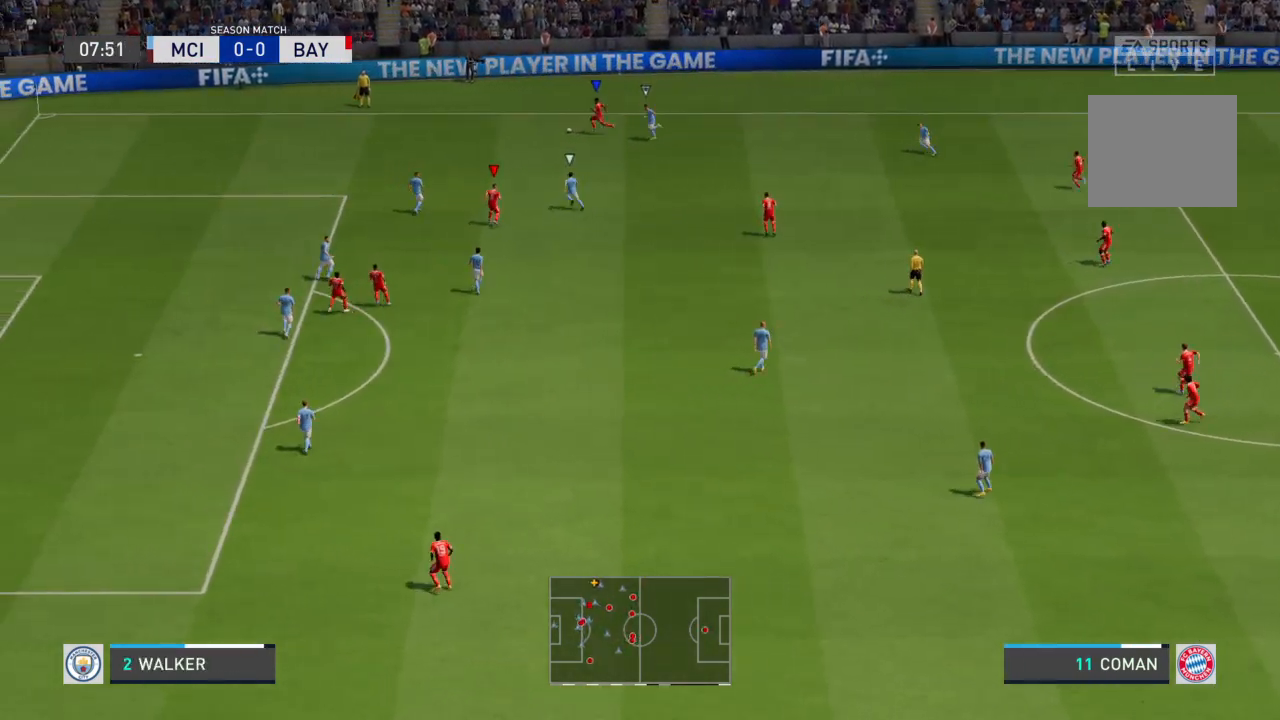
{"buttons": ["R2"], "left_stick": "left", "right_stick": "center"}
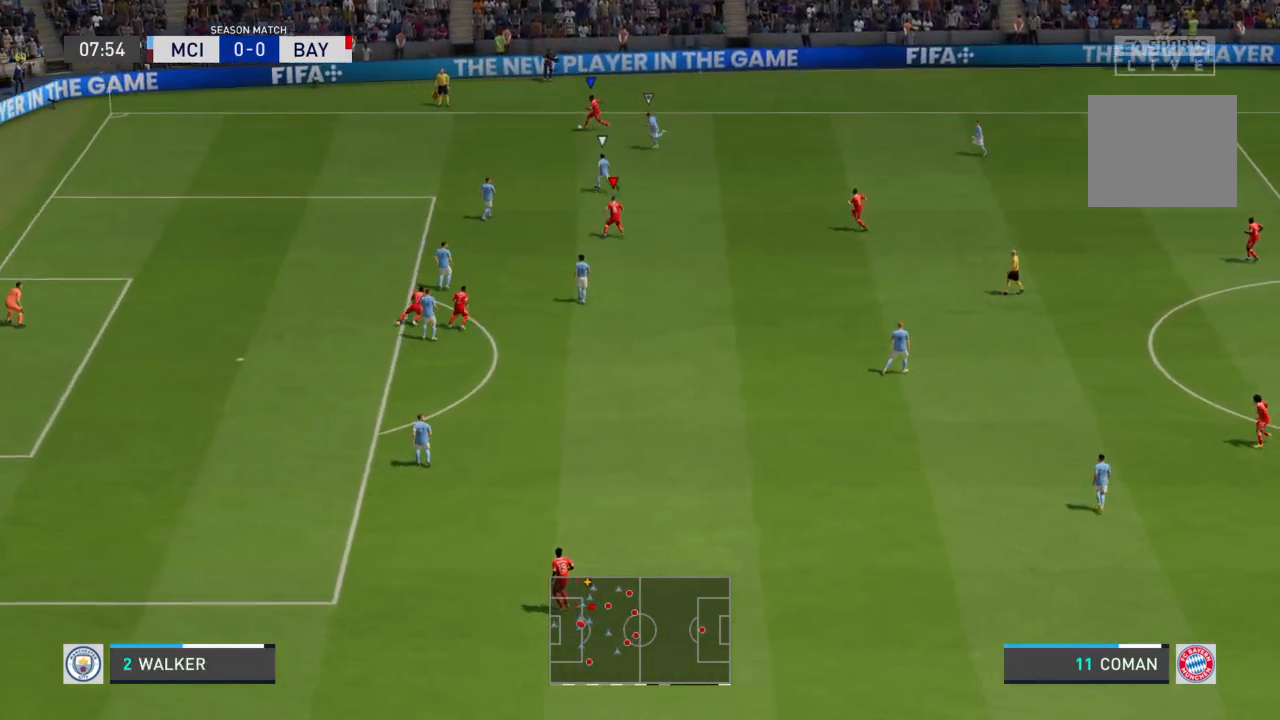
{"buttons": ["R2"], "left_stick": "left", "right_stick": "center", "events": []}
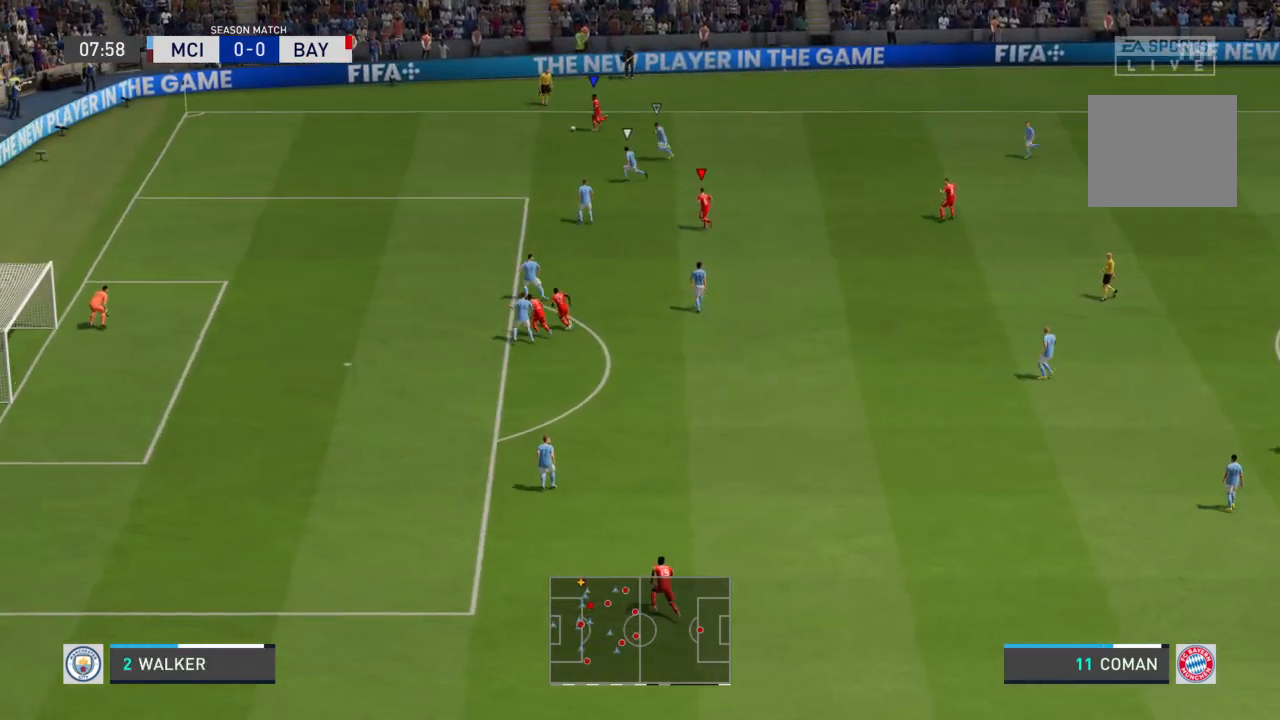
{"buttons": [], "left_stick": "center", "right_stick": "center", "events": [[100, "SQUARE", "down"], [100, "left_stick", "right"], [167, "CROSS", "down"], [167, "R2", "up"], [167, "left_stick", "center"], [200, "SQUARE", "up"], [267, "CROSS", "up"]]}
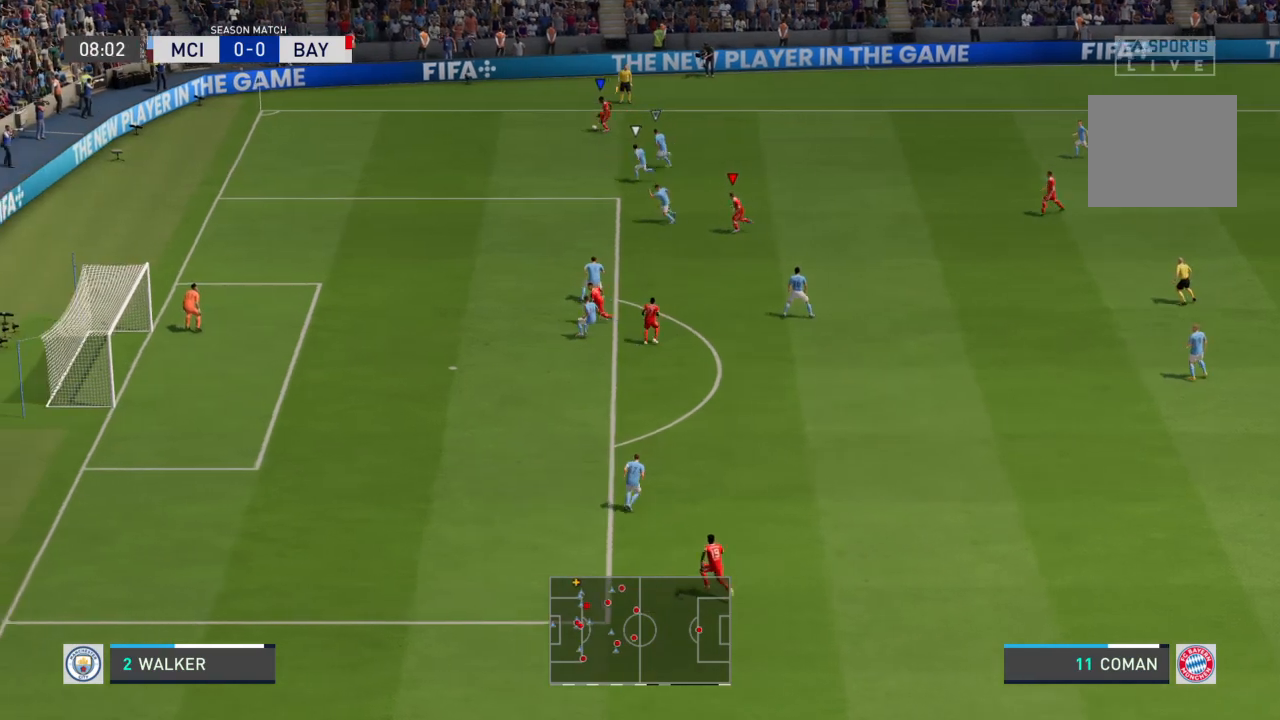
{"buttons": [], "left_stick": "down-right", "right_stick": "center", "events": [[100, "left_stick", "down-right"]]}
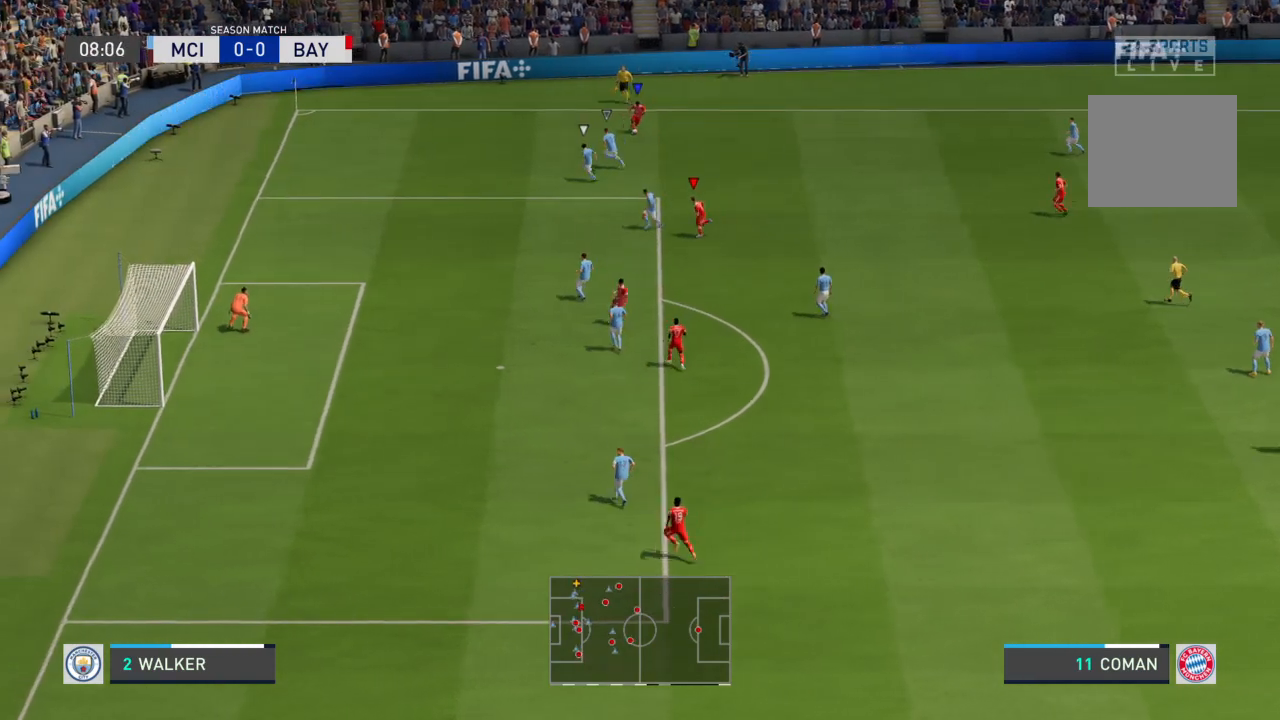
{"buttons": ["R2"], "left_stick": "down-right", "right_stick": "center", "events": [[134, "R2", "down"]]}
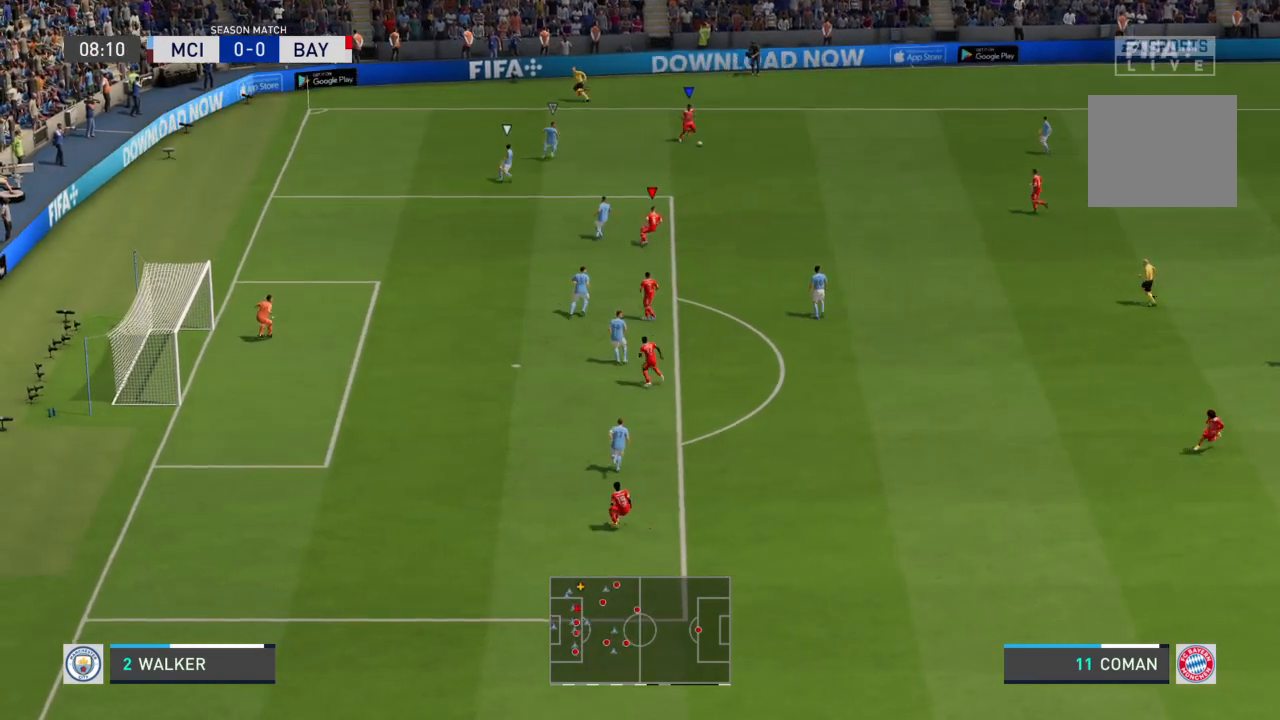
{"buttons": ["R2"], "left_stick": "down", "right_stick": "center", "events": [[400, "left_stick", "down"]]}